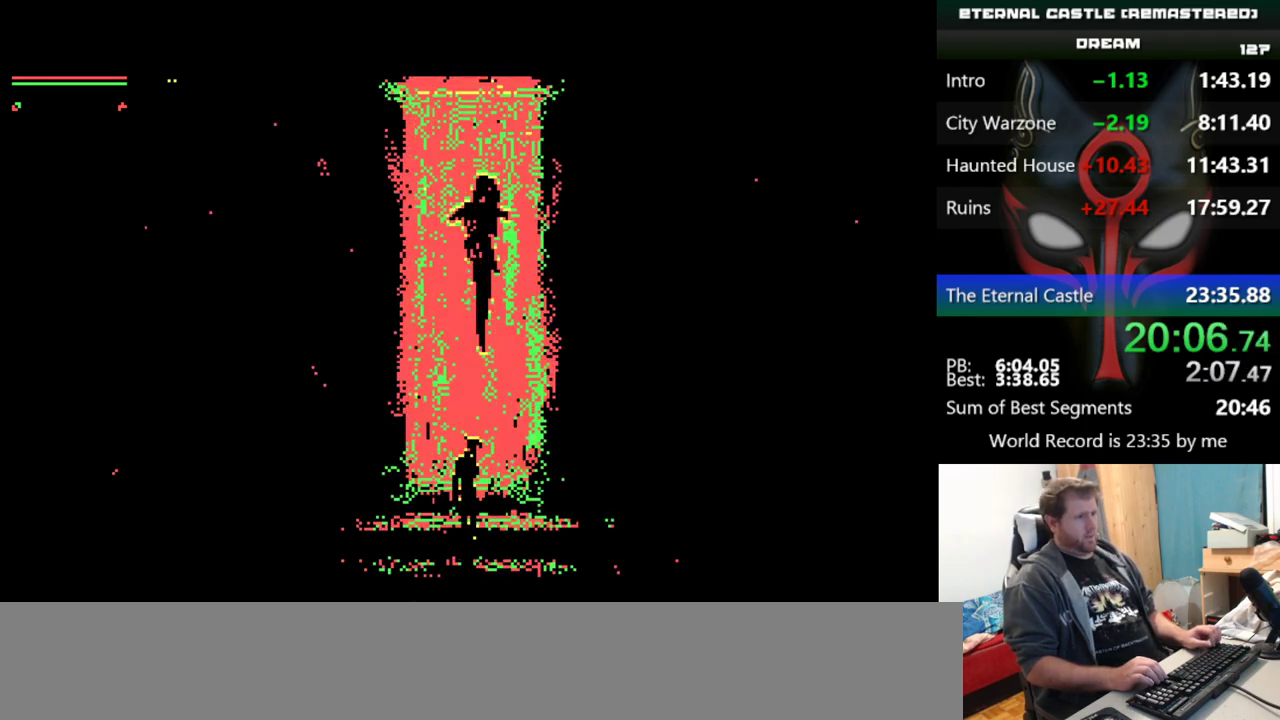
Gameplay with keyboard; each line is a JSON object with the keys held at the frame after it. "events" lists presses ("down") and releases ("up") of "alt", "ctrl", "down", "left", "right", "shift", "space" and "up" between this image and that frame as [ms after this image, input, new state], when the widget could be followed in between. No other keys are recorded. Mouse input is not recorded.
{"keys": [], "events": [[284, "ctrl", "down"], [434, "ctrl", "up"]]}
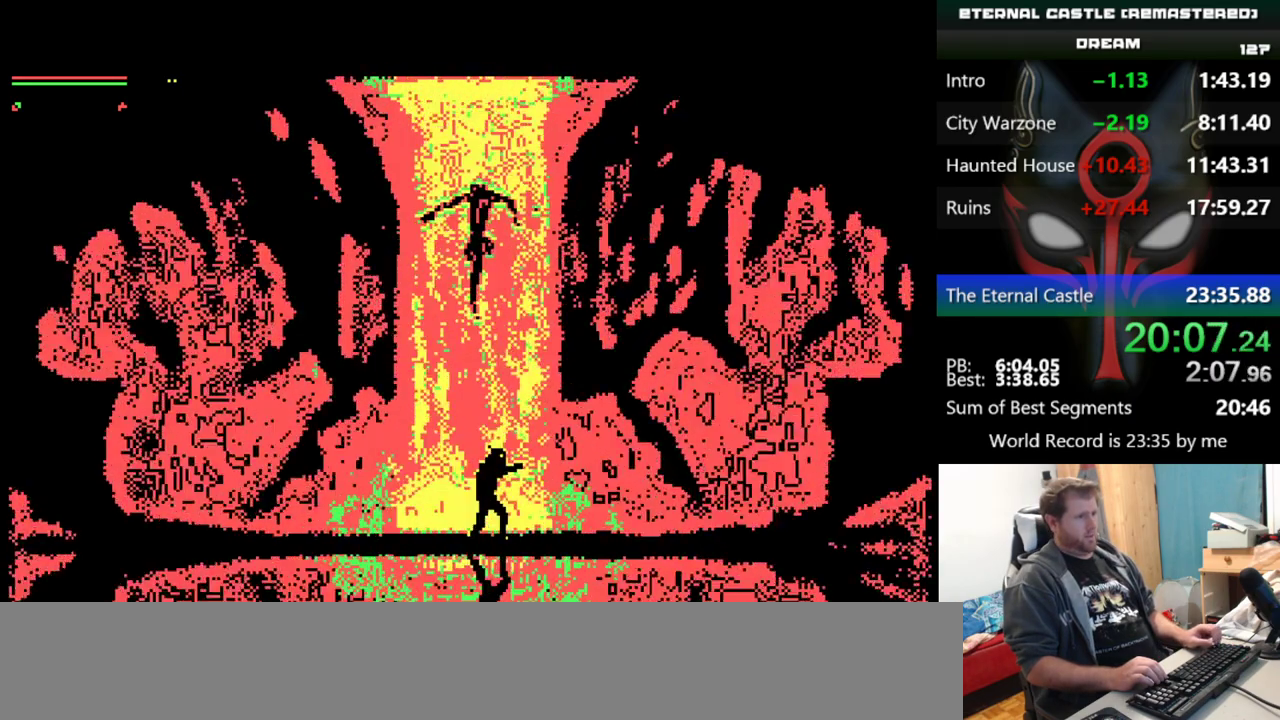
{"keys": [], "events": []}
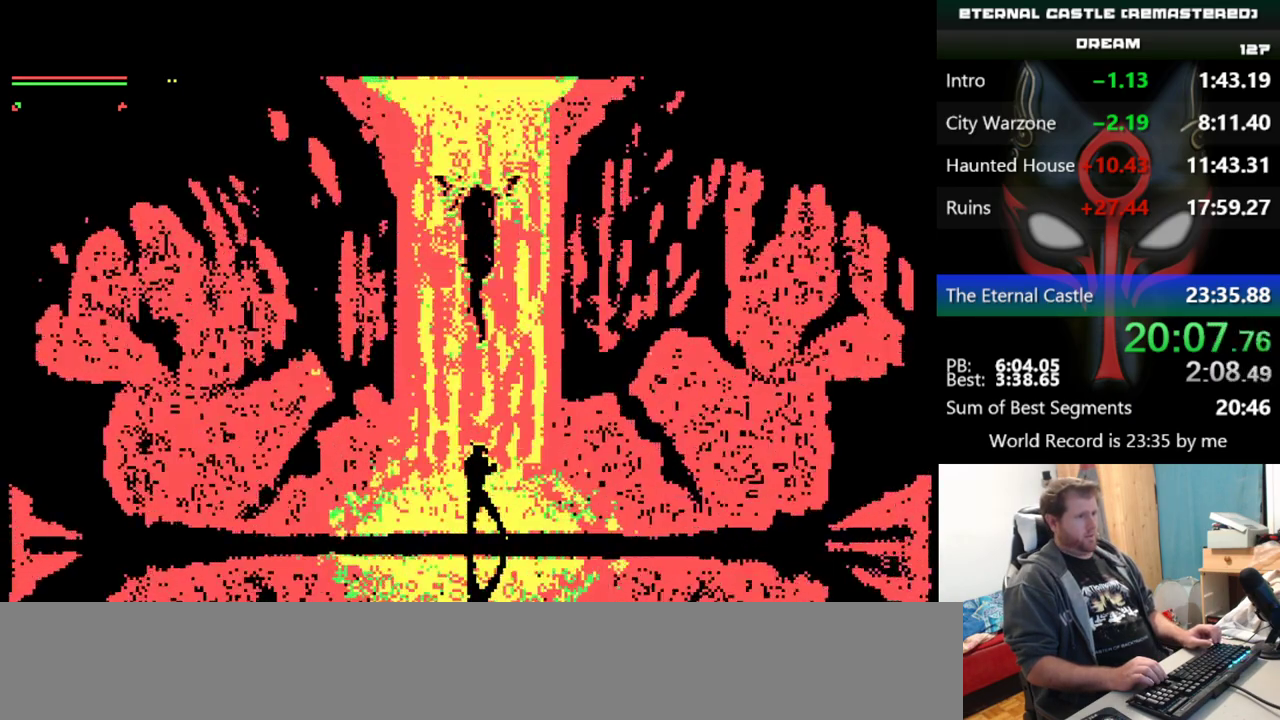
{"keys": [], "events": [[67, "left", "down"], [217, "left", "up"]]}
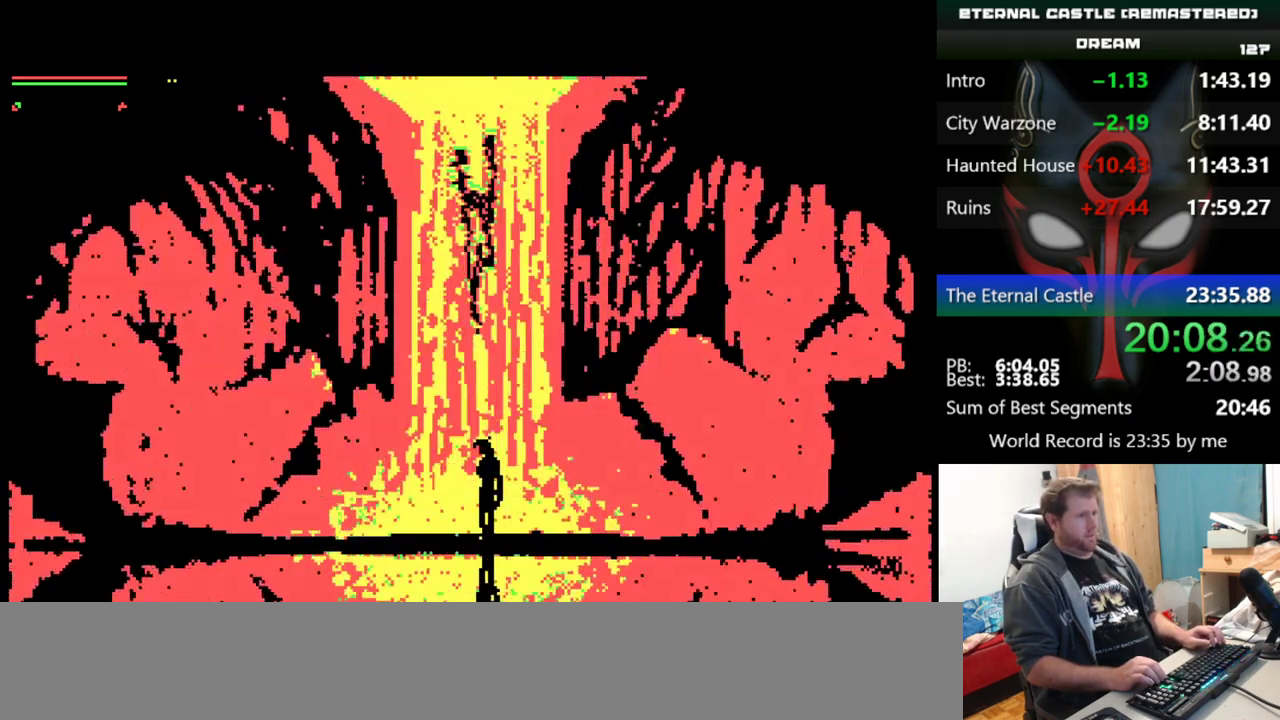
{"keys": [], "events": [[233, "left", "down"], [317, "left", "up"]]}
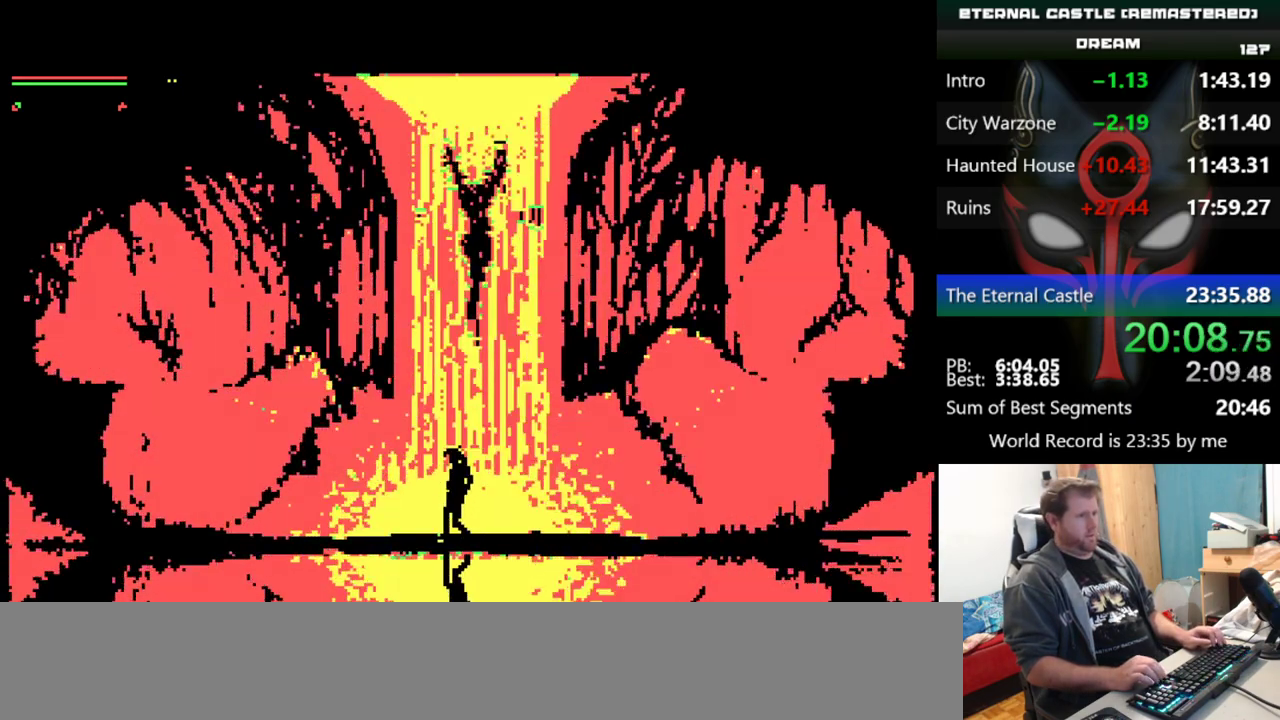
{"keys": [], "events": [[150, "right", "down"], [284, "right", "up"]]}
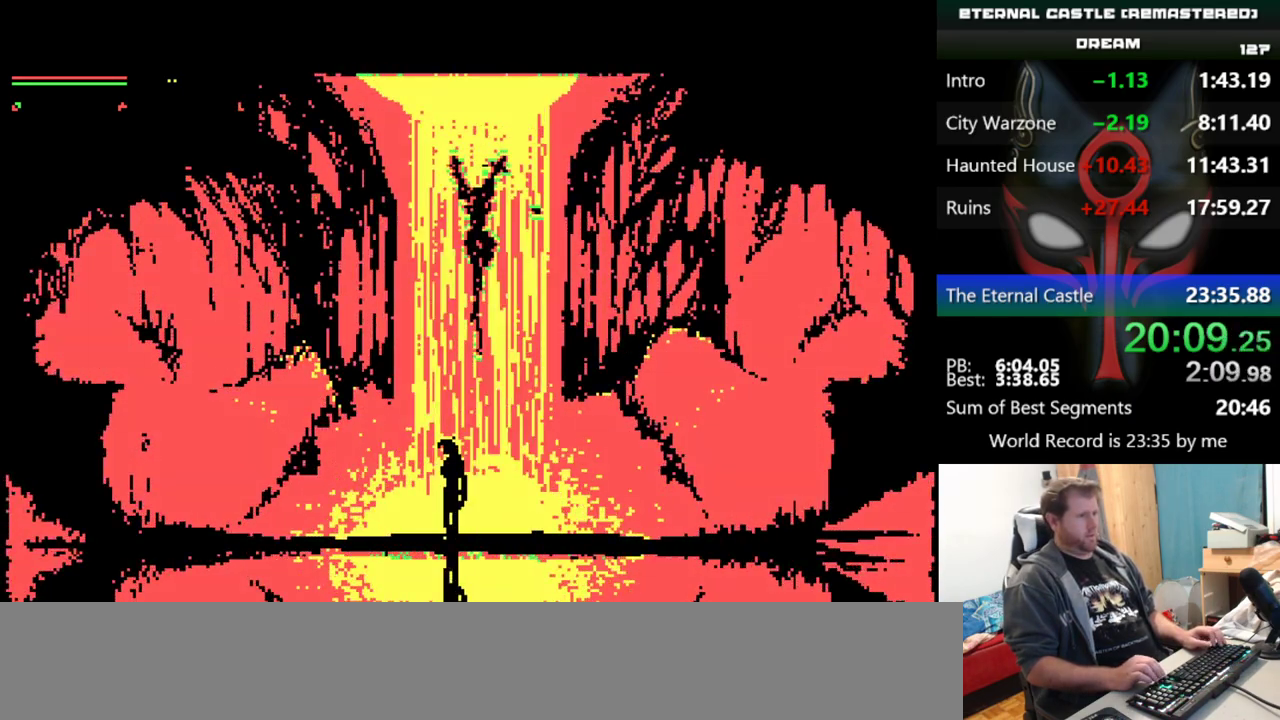
{"keys": [], "events": [[117, "right", "down"], [250, "right", "up"]]}
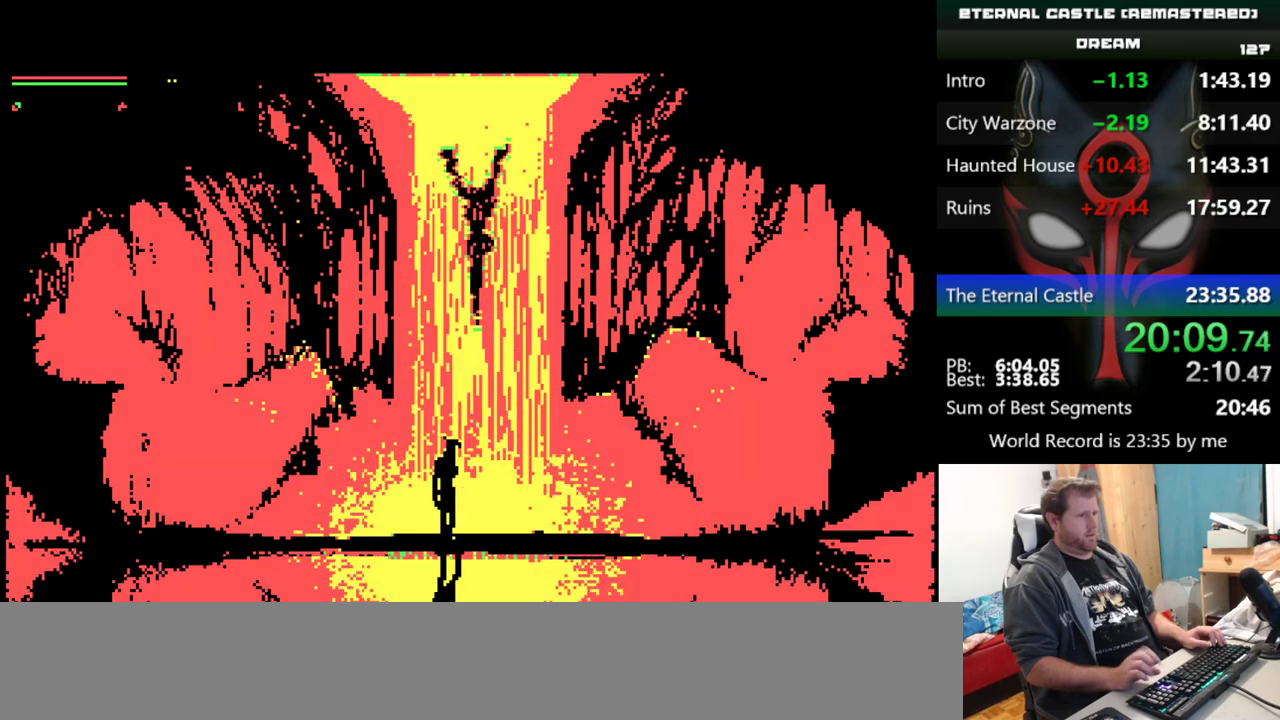
{"keys": ["right"], "events": [[467, "right", "down"]]}
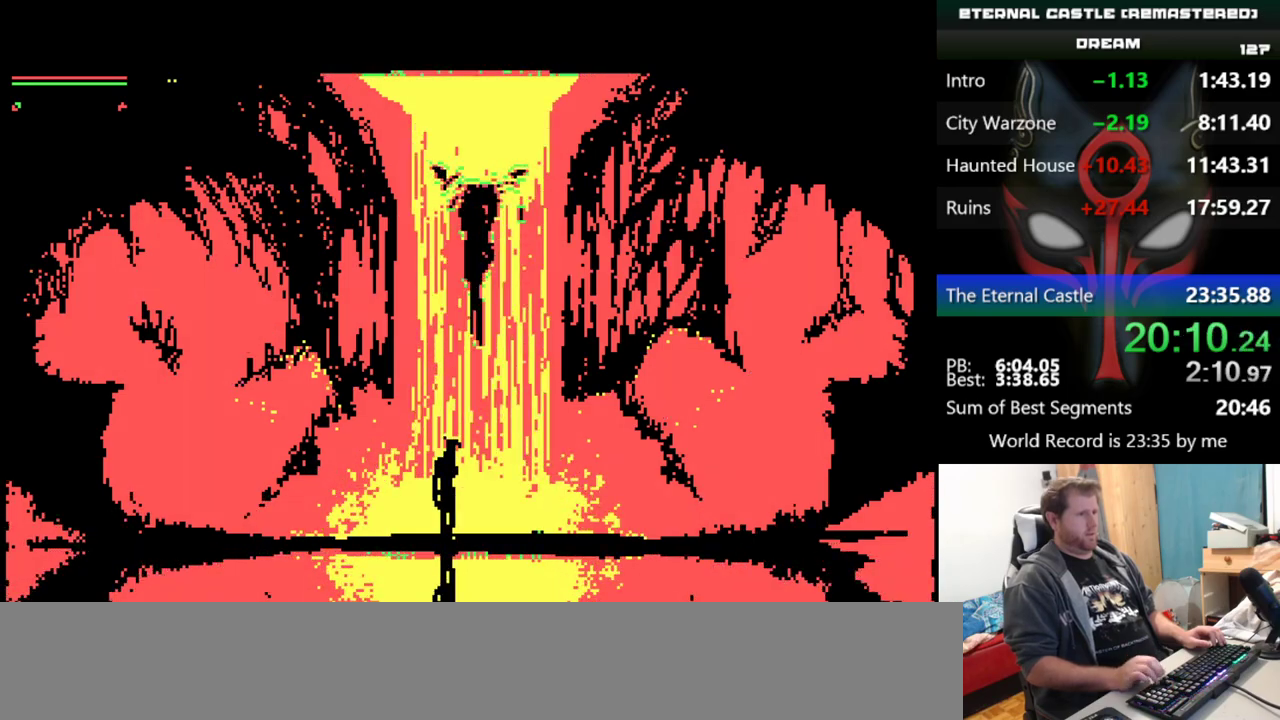
{"keys": ["left"], "events": [[50, "right", "up"], [467, "left", "down"]]}
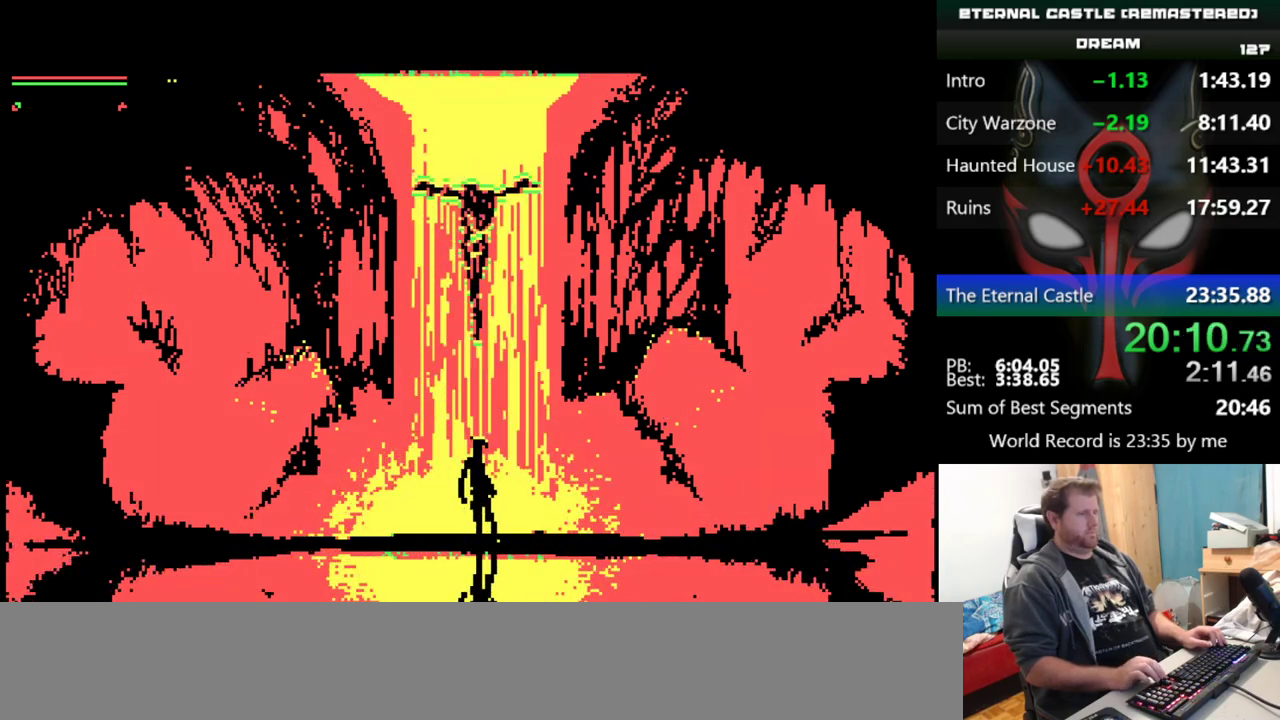
{"keys": [], "events": [[17, "left", "up"], [401, "left", "down"], [484, "left", "up"]]}